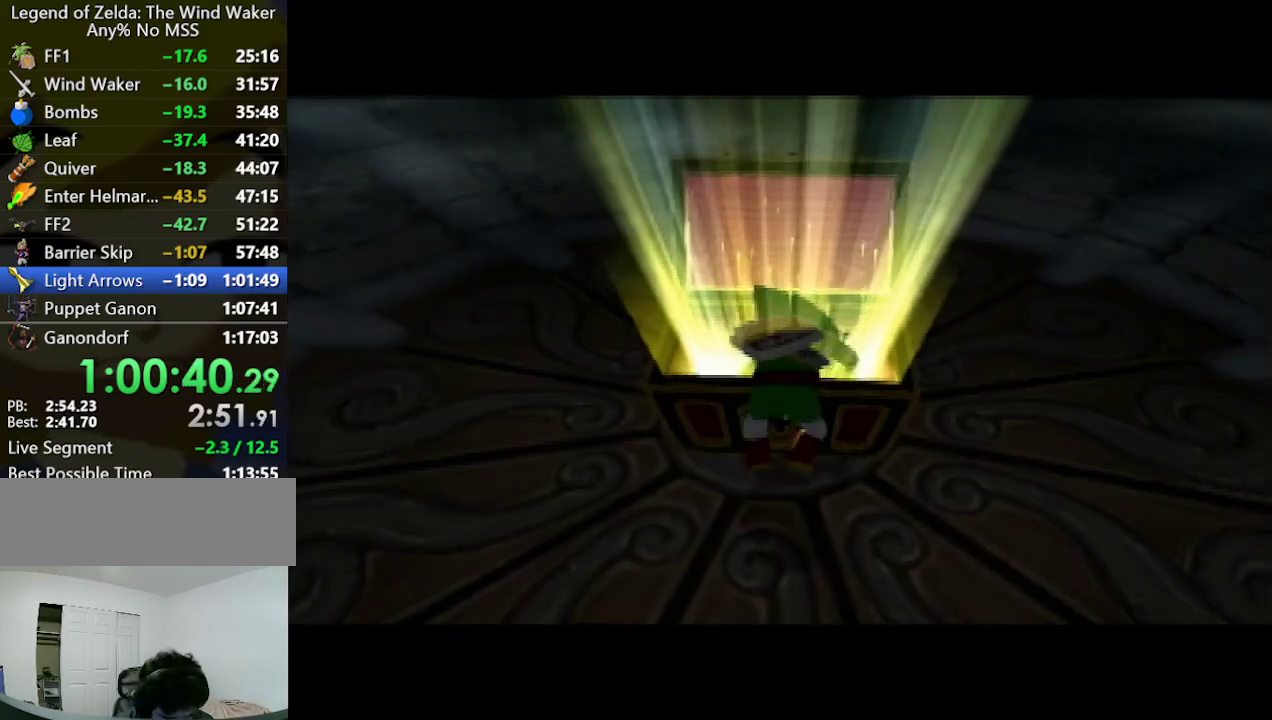
Gameplay with a controller (Nintendo layout); each line is a JSON object with the inputs held at the frame after it. "events" lists button and stick changes between this image and that frame as [ms after this image, input, new state], when the widget could be followed in between. Not read: L3 R3.
{"buttons": [], "left_stick": "center", "right_stick": "center"}
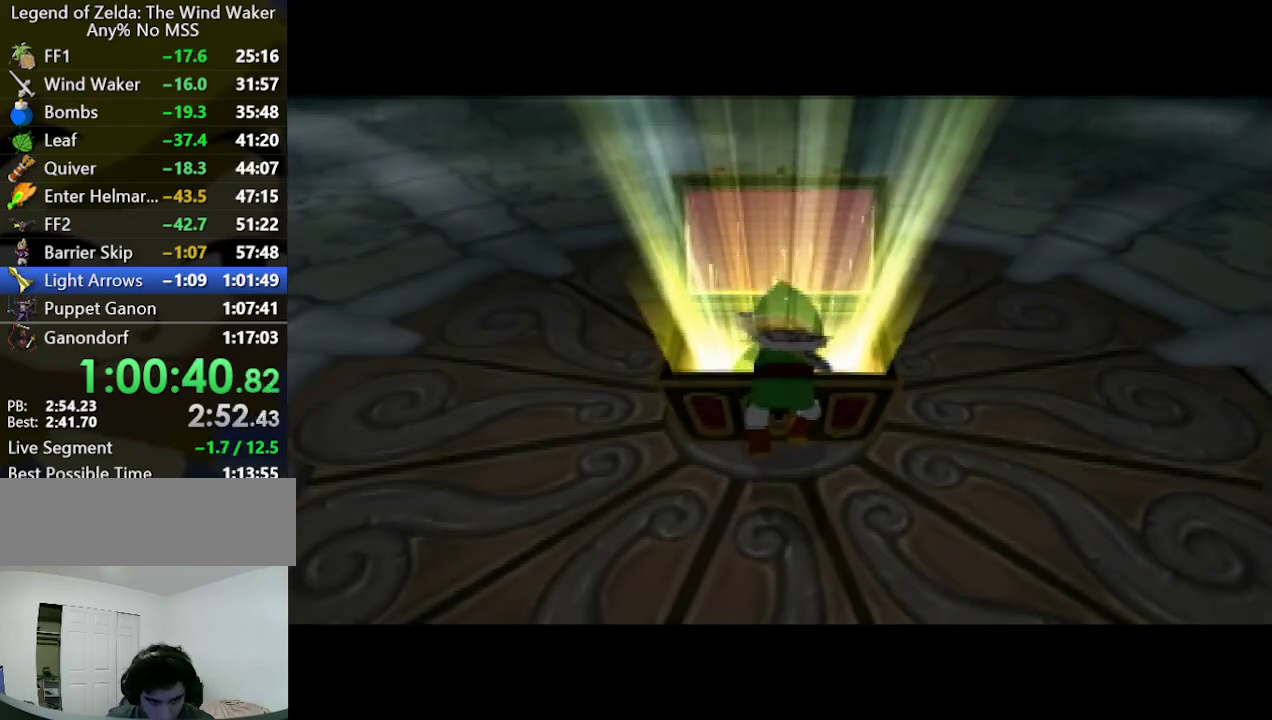
{"buttons": [], "left_stick": "center", "right_stick": "center"}
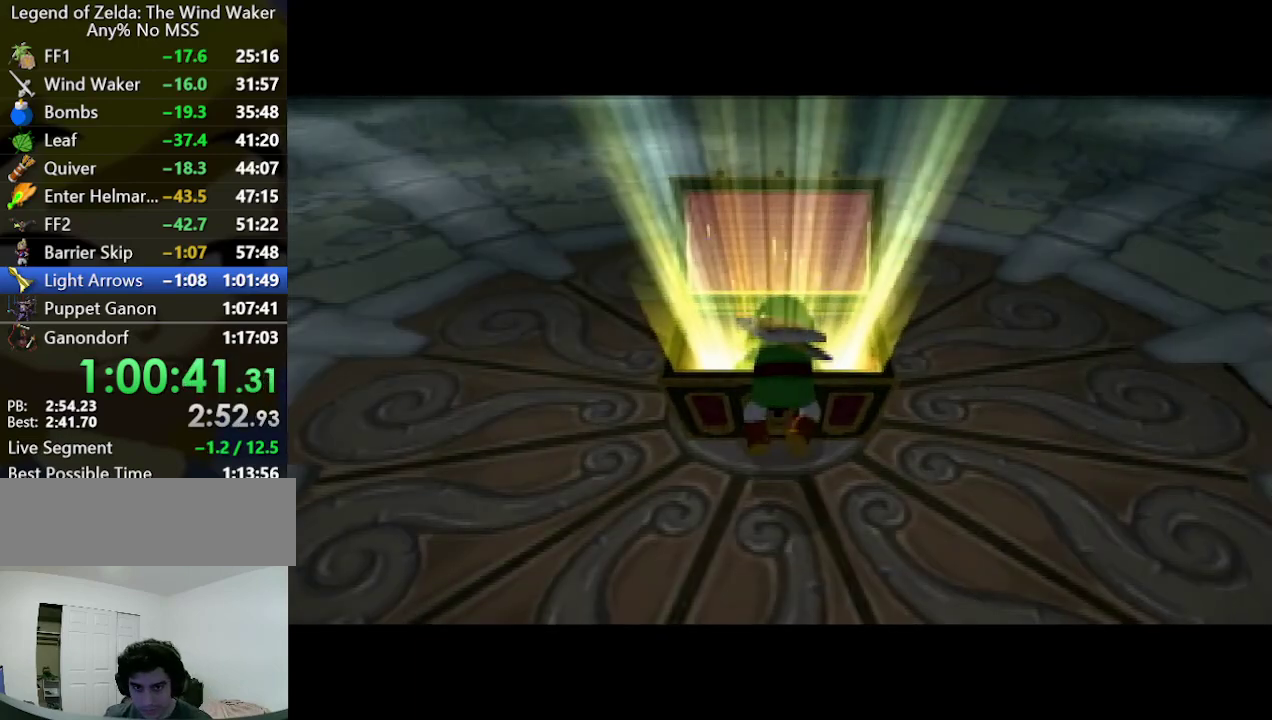
{"buttons": [], "left_stick": "center", "right_stick": "center"}
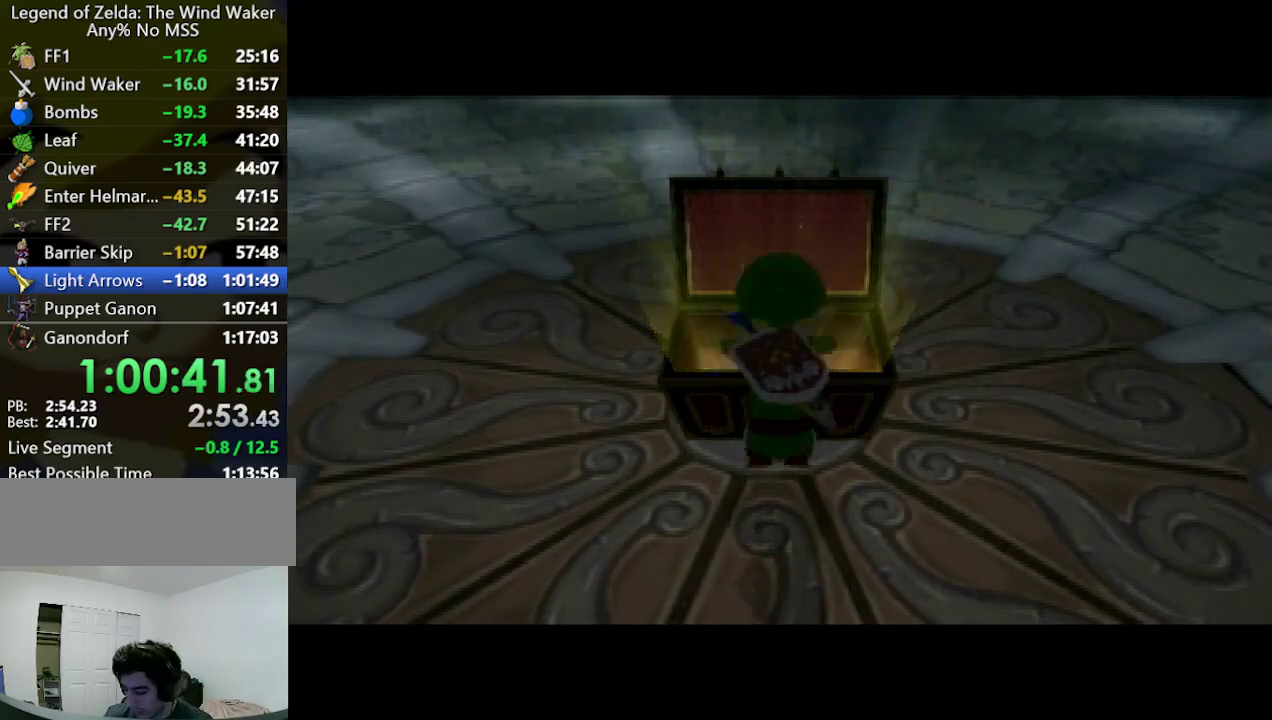
{"buttons": [], "left_stick": "center", "right_stick": "center"}
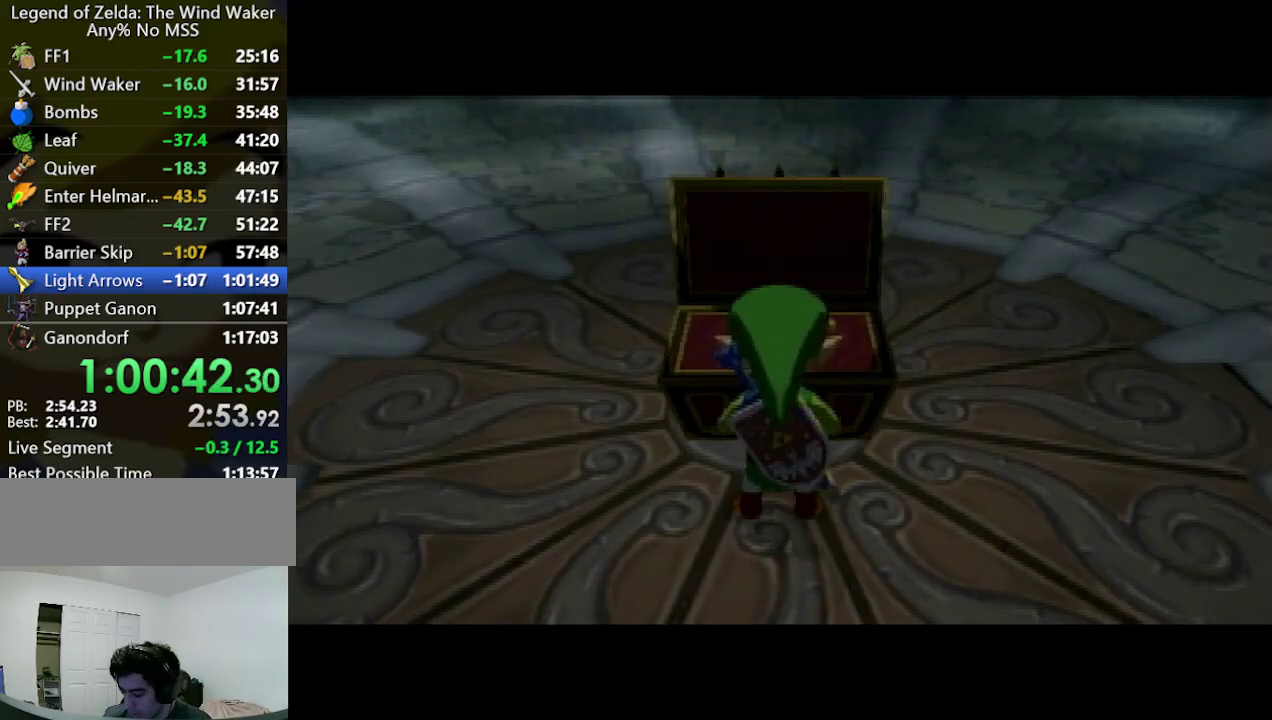
{"buttons": [], "left_stick": "center", "right_stick": "center"}
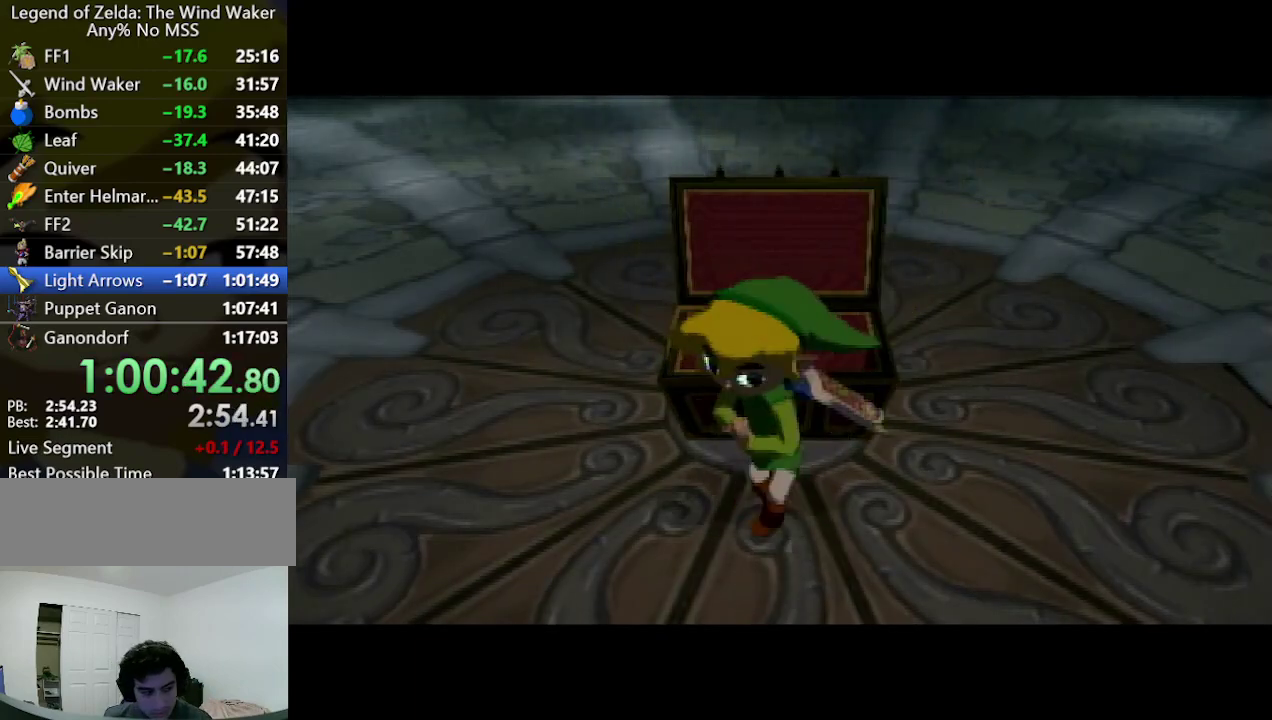
{"buttons": [], "left_stick": "center", "right_stick": "center"}
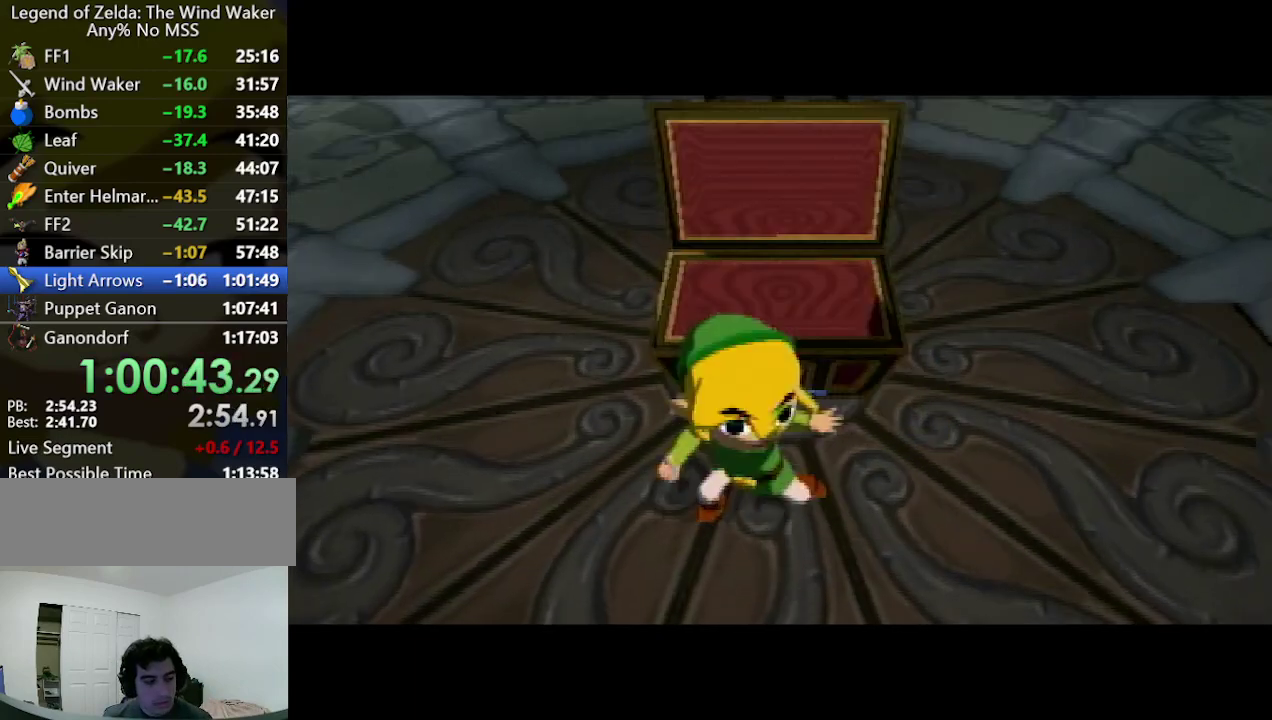
{"buttons": [], "left_stick": "center", "right_stick": "center"}
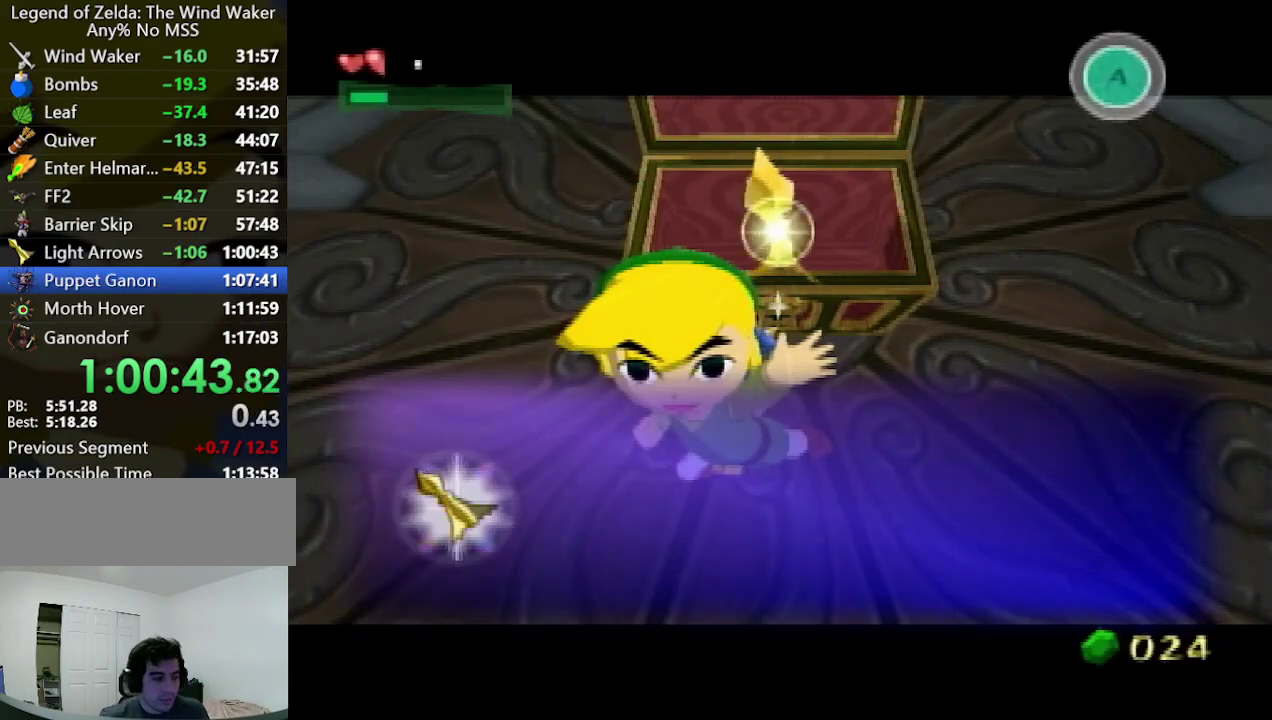
{"buttons": ["B"], "left_stick": "center", "right_stick": "center", "events": [[333, "B", "down"], [367, "B", "up"], [400, "A", "down"], [467, "A", "up"], [467, "B", "down"]]}
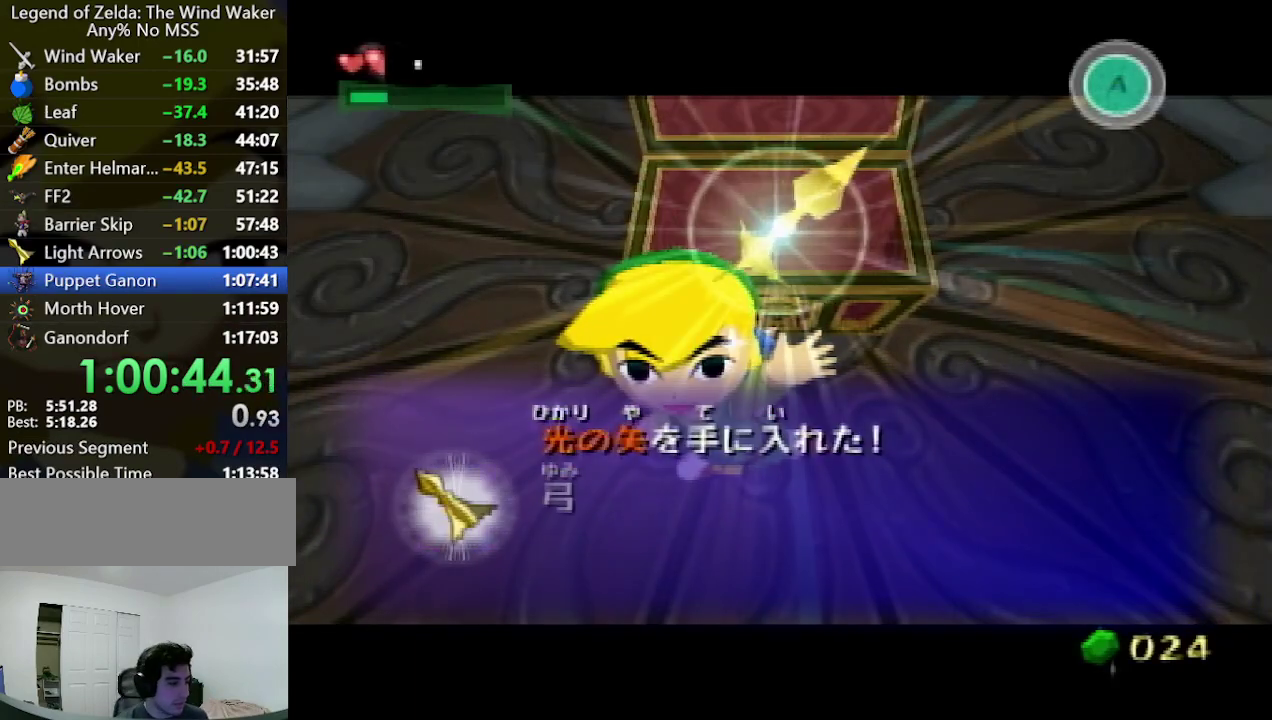
{"buttons": [], "left_stick": "center", "right_stick": "center", "events": [[33, "B", "up"], [67, "A", "down"], [100, "A", "up"], [133, "B", "down"], [167, "B", "up"], [200, "A", "down"], [233, "A", "up"], [267, "B", "down"], [333, "A", "down"], [333, "B", "up"], [367, "A", "up"], [400, "B", "down"], [433, "B", "up"], [467, "A", "down"], [500, "A", "up"]]}
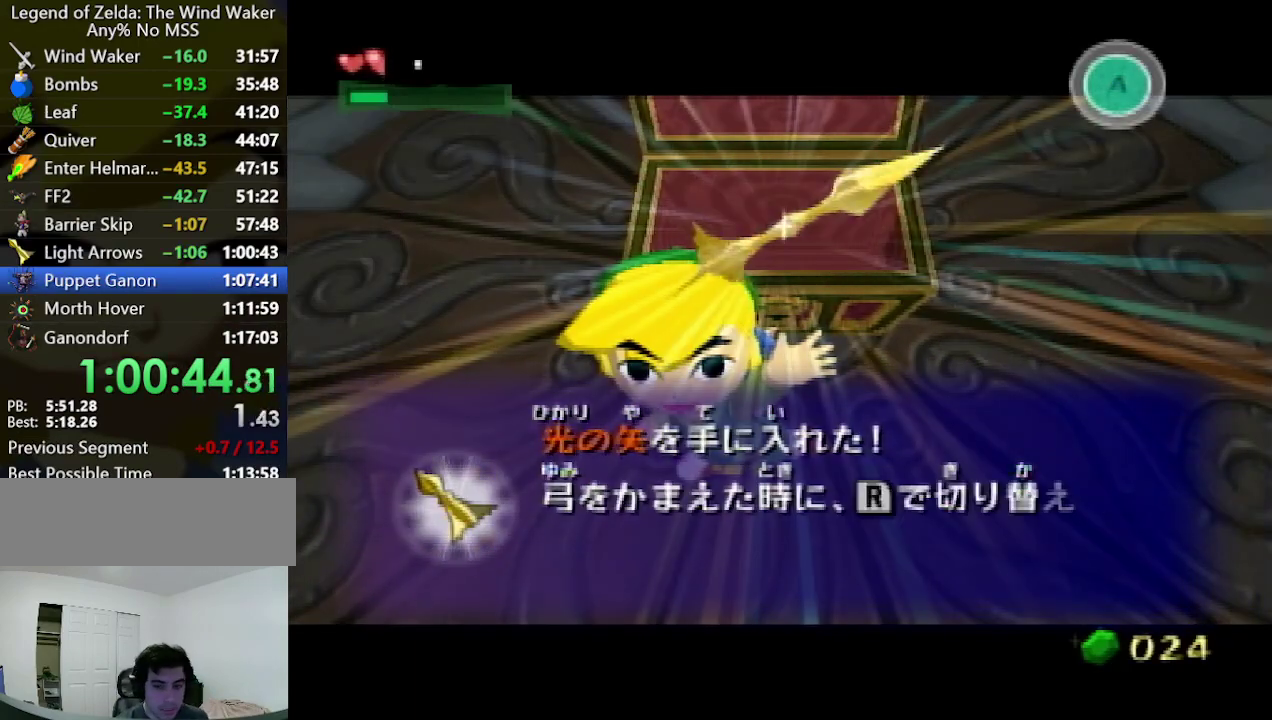
{"buttons": ["A"], "left_stick": "center", "right_stick": "center", "events": [[100, "A", "down"], [167, "A", "up"], [200, "B", "down"], [233, "B", "up"], [367, "A", "down"], [400, "A", "up"], [433, "B", "down"], [467, "B", "up"], [500, "A", "down"]]}
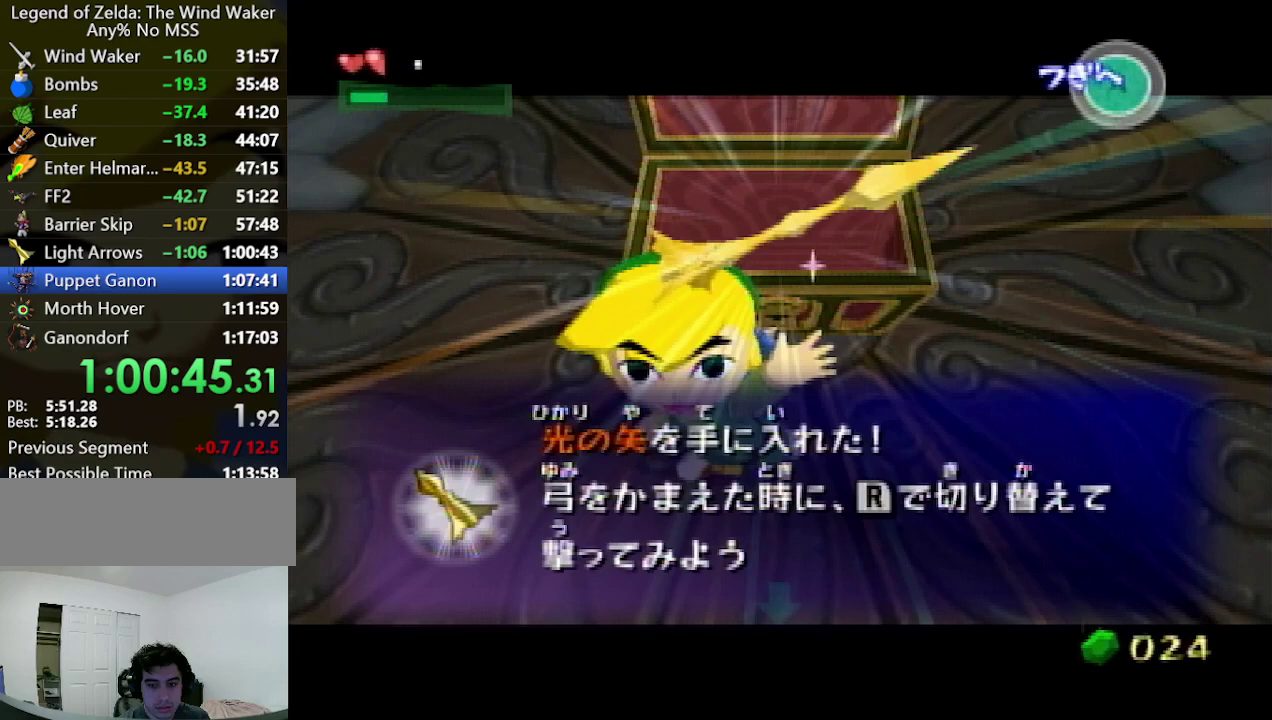
{"buttons": ["B"], "left_stick": "center", "right_stick": "center", "events": [[67, "A", "up"], [100, "B", "down"], [133, "B", "up"], [167, "A", "down"], [200, "A", "up"], [233, "B", "down"], [267, "B", "up"], [300, "A", "down"], [333, "A", "up"], [333, "B", "down"], [400, "B", "up"], [433, "A", "down"], [467, "A", "up"], [500, "B", "down"]]}
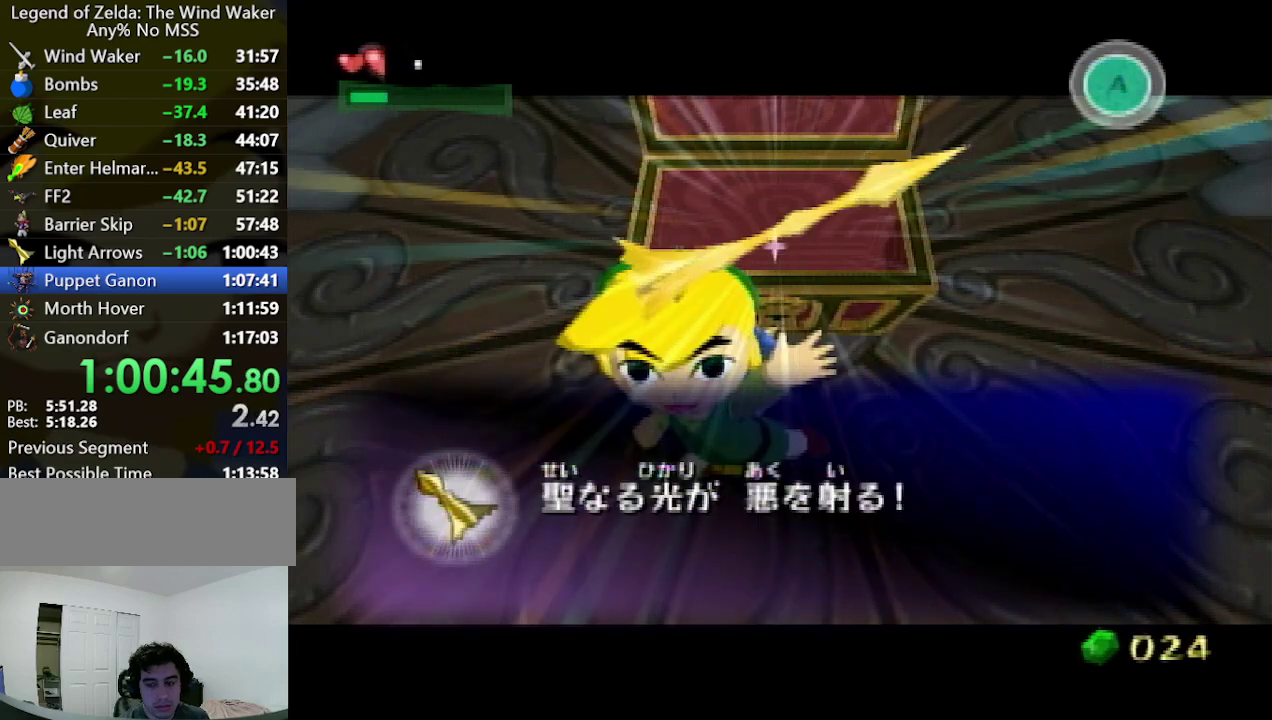
{"buttons": [], "left_stick": "center", "right_stick": "center", "events": [[33, "B", "up"], [67, "A", "down"], [100, "A", "up"], [133, "B", "down"], [200, "A", "down"], [200, "B", "up"], [233, "A", "up"]]}
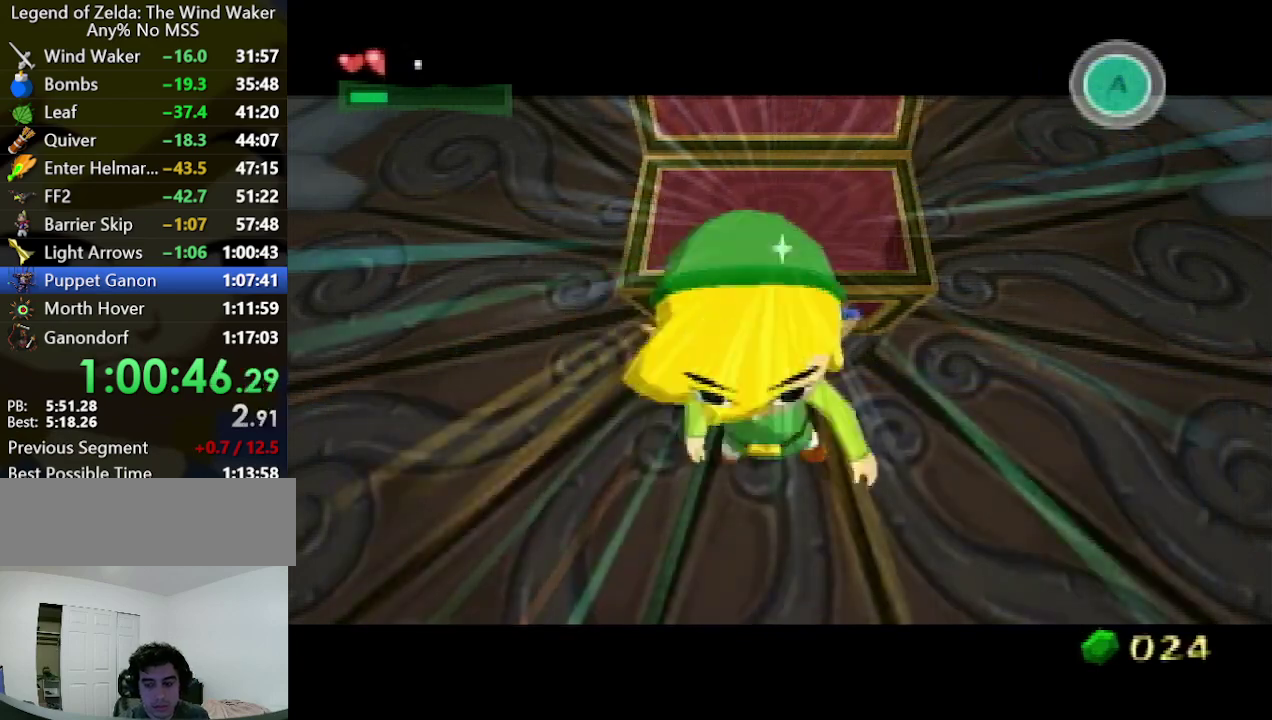
{"buttons": [], "left_stick": "left", "right_stick": "down", "events": [[333, "left_stick", "left"], [367, "right_stick", "down"]]}
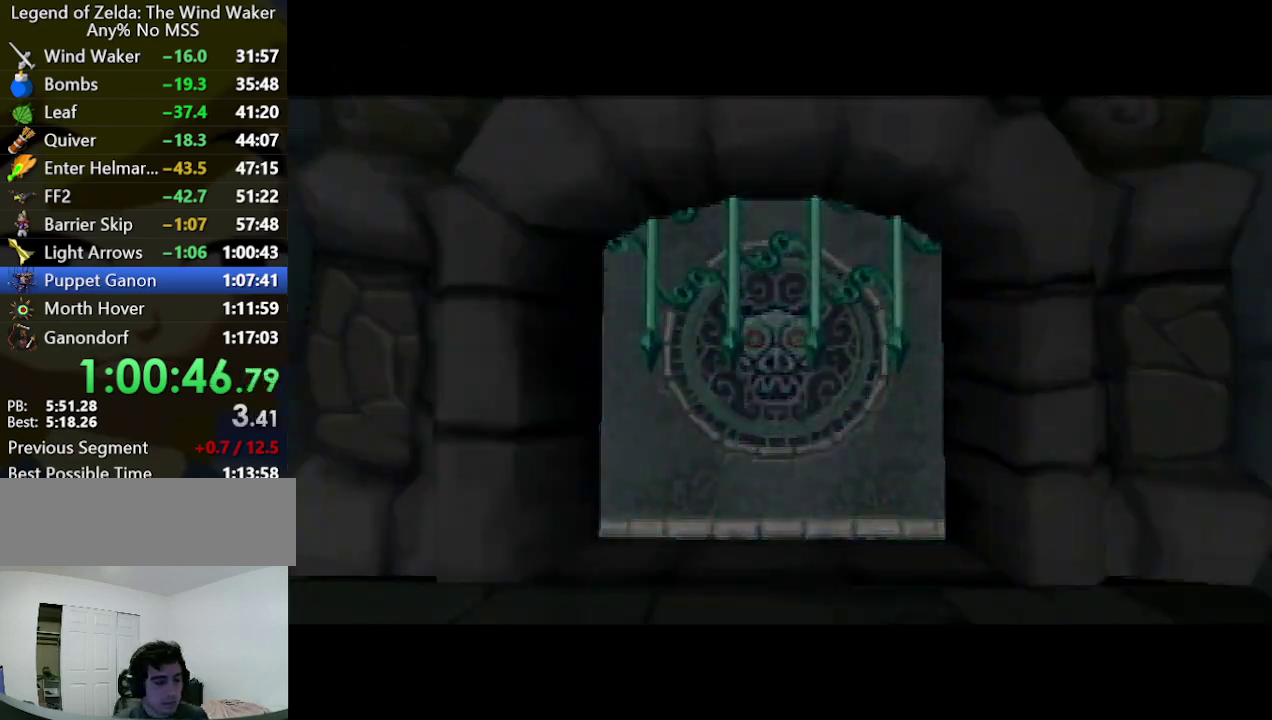
{"buttons": [], "left_stick": "center", "right_stick": "center", "events": [[167, "right_stick", "center"], [200, "left_stick", "center"]]}
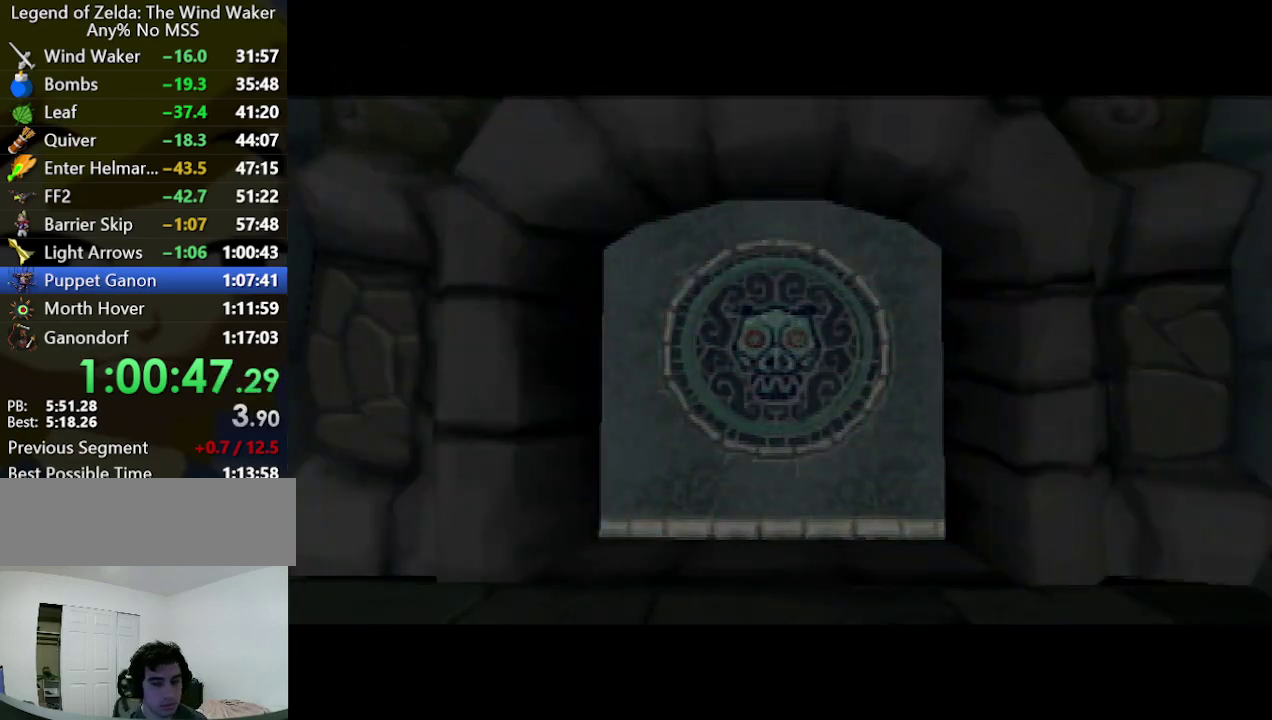
{"buttons": [], "left_stick": "left", "right_stick": "down", "events": [[133, "left_stick", "left"], [233, "right_stick", "down"]]}
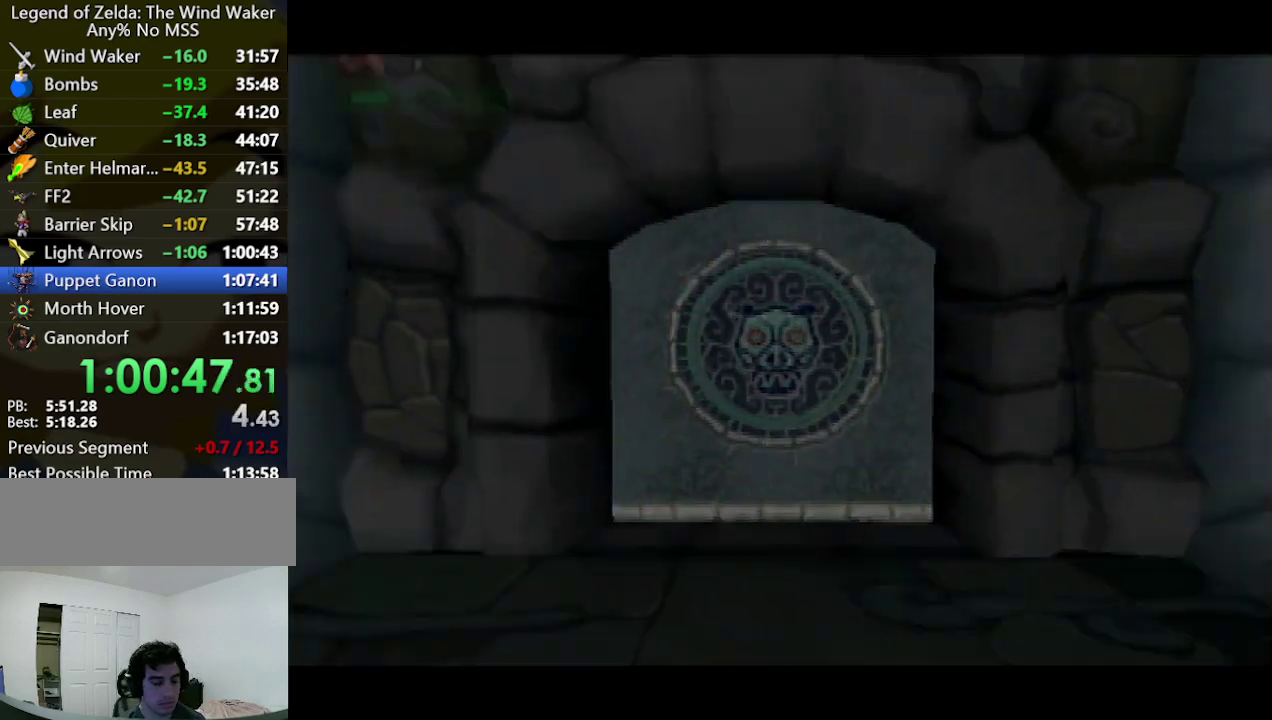
{"buttons": ["A"], "left_stick": "up", "right_stick": "center", "events": [[167, "left_stick", "up-left"], [267, "left_stick", "up"], [300, "right_stick", "center"], [400, "A", "down"]]}
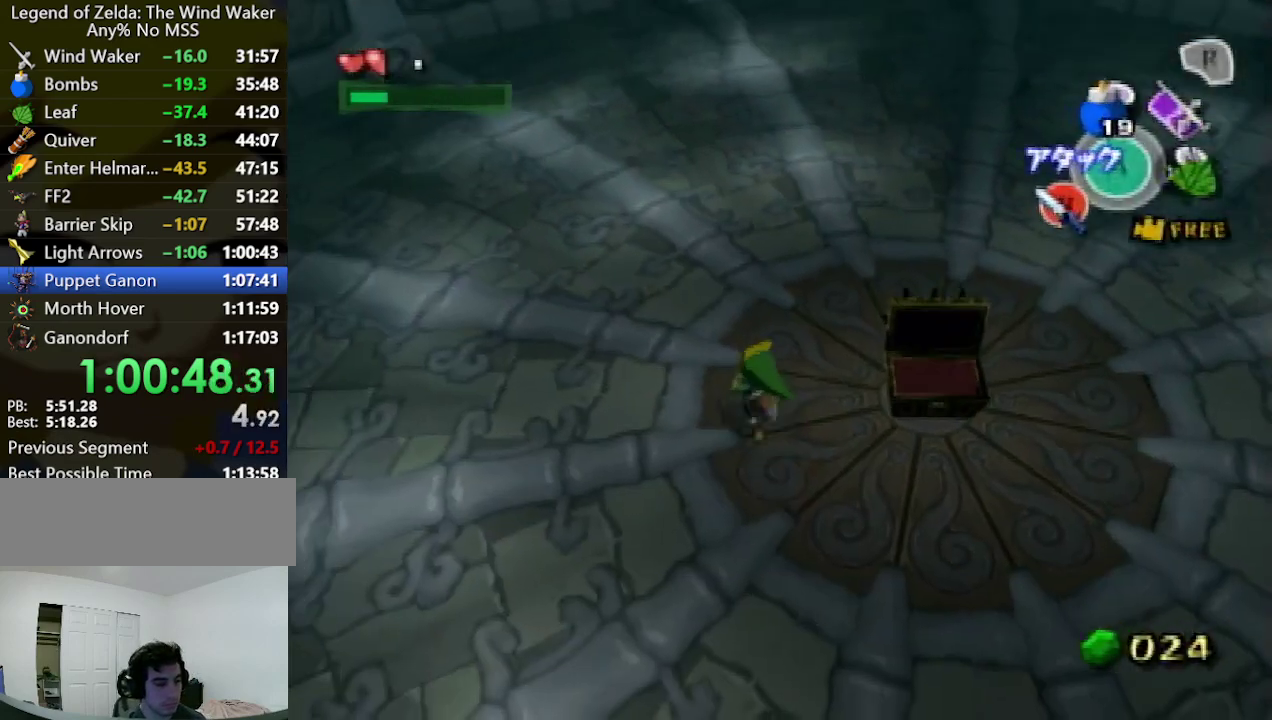
{"buttons": ["A"], "left_stick": "up", "right_stick": "center", "events": [[33, "A", "up"], [467, "A", "down"]]}
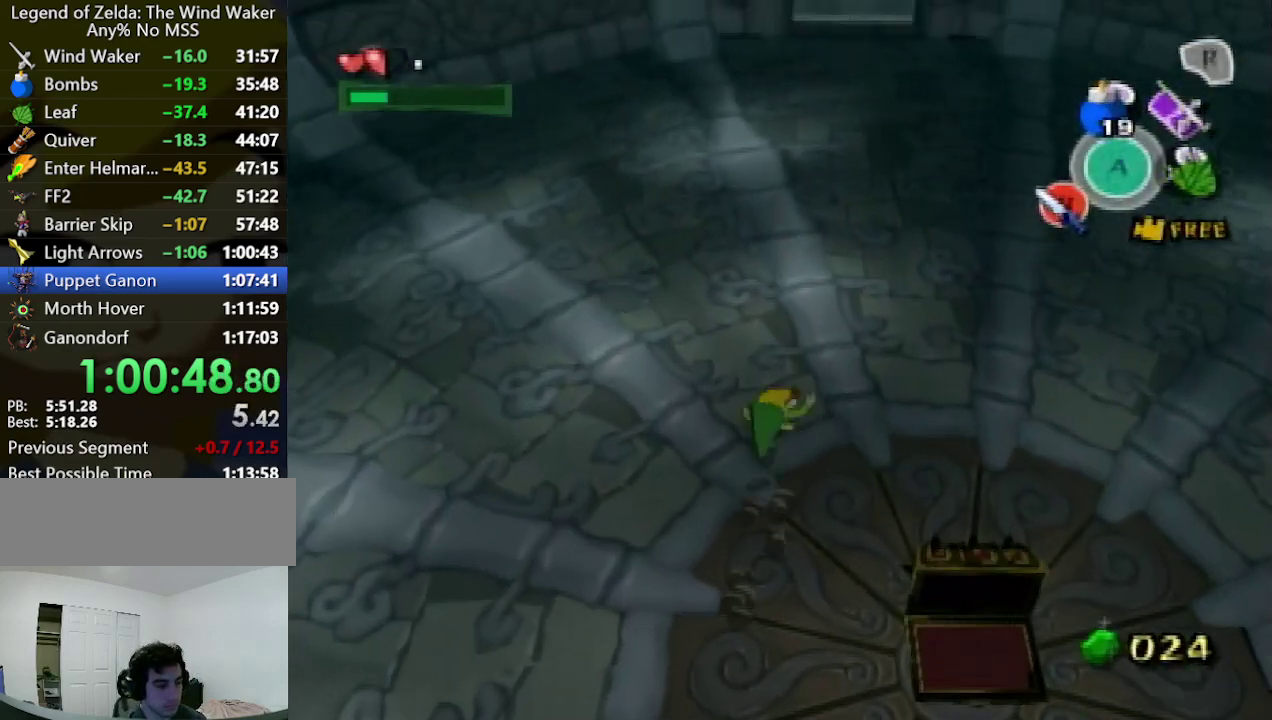
{"buttons": [], "left_stick": "up", "right_stick": "center", "events": [[67, "A", "up"]]}
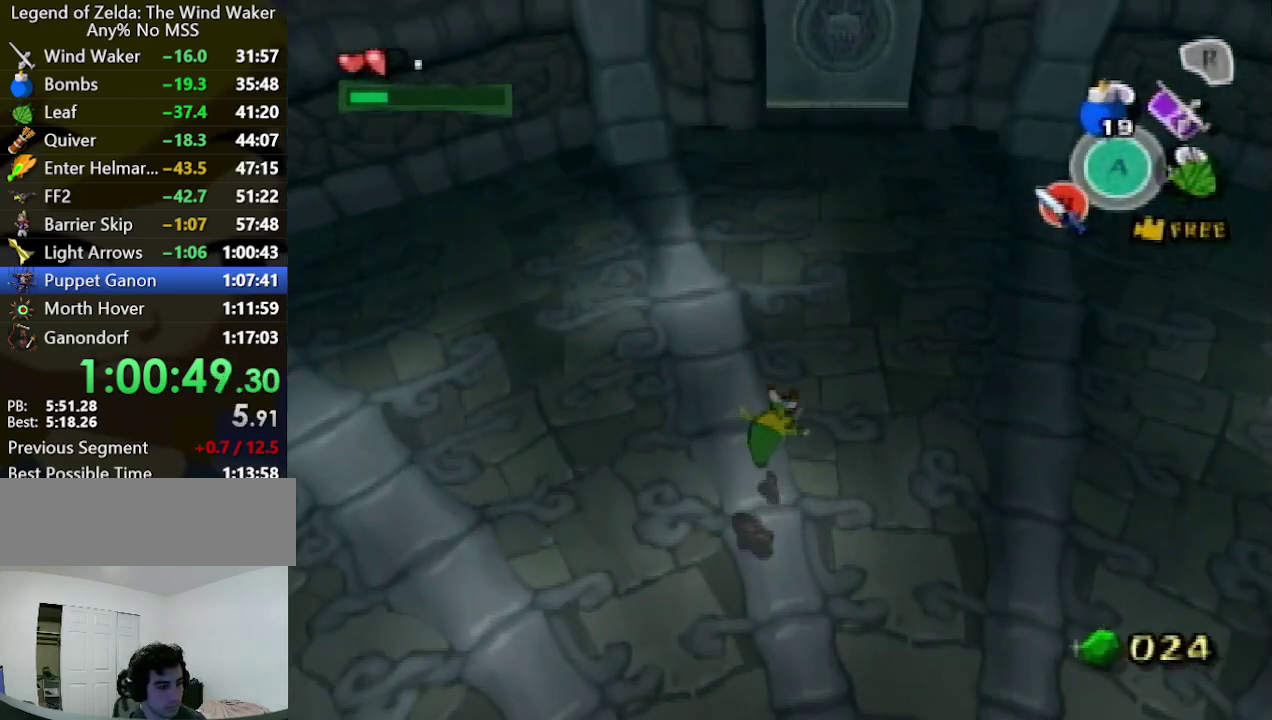
{"buttons": [], "left_stick": "center", "right_stick": "center", "events": [[33, "A", "down"], [167, "A", "up"], [300, "START", "down"], [333, "left_stick", "center"], [433, "START", "up"]]}
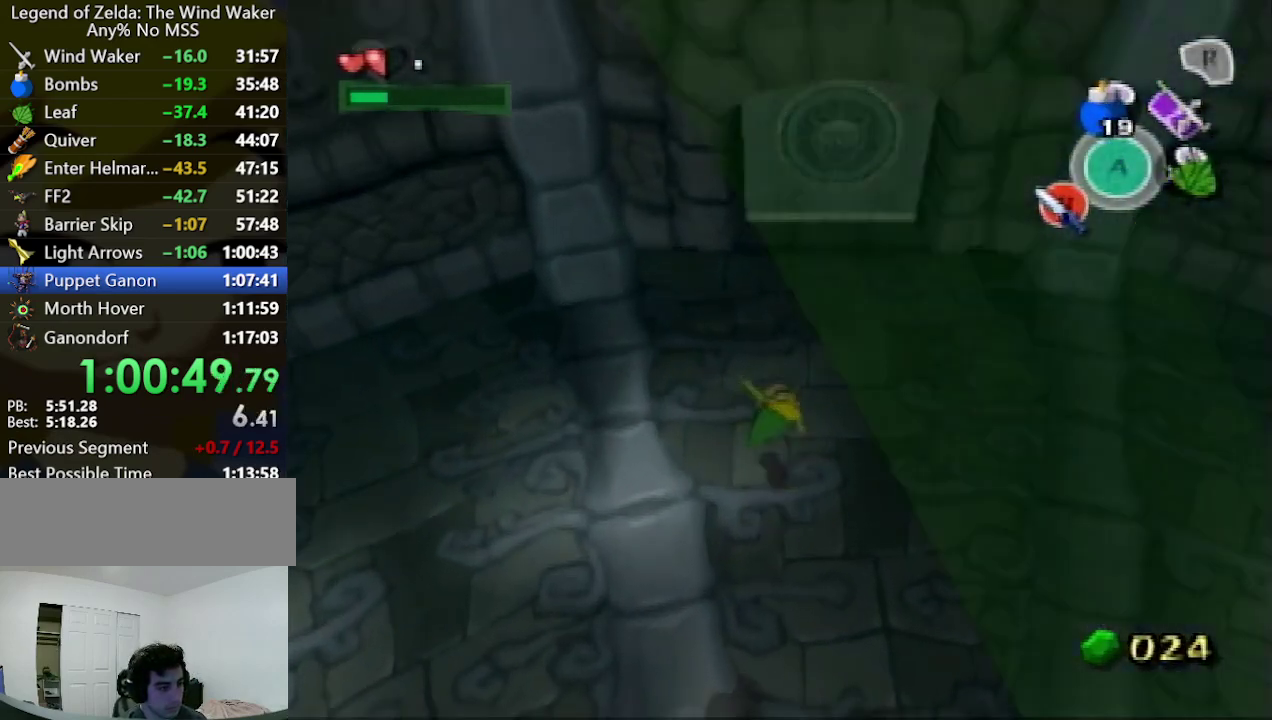
{"buttons": ["Z"], "left_stick": "center", "right_stick": "center", "events": [[300, "left_stick", "left"], [433, "Z", "down"], [433, "left_stick", "center"]]}
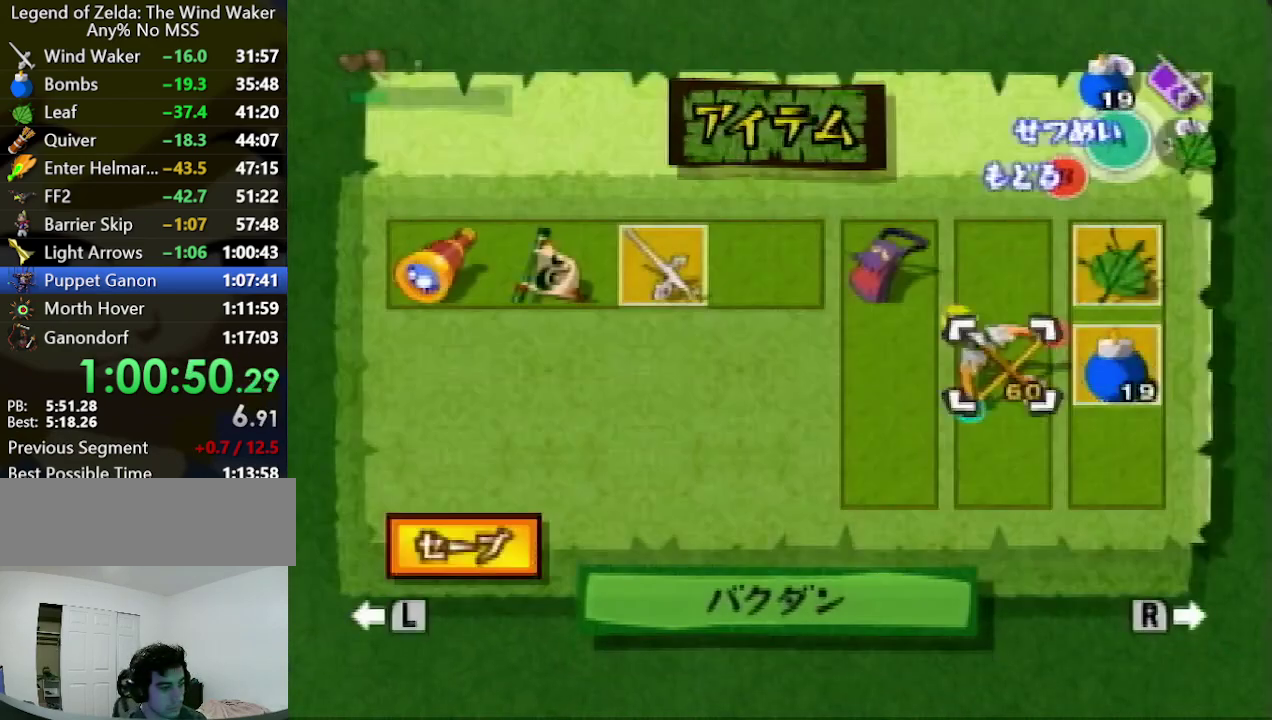
{"buttons": [], "left_stick": "up-right", "right_stick": "center", "events": [[33, "B", "down"], [33, "Z", "up"], [133, "B", "up"], [133, "left_stick", "up"], [333, "left_stick", "up-right"]]}
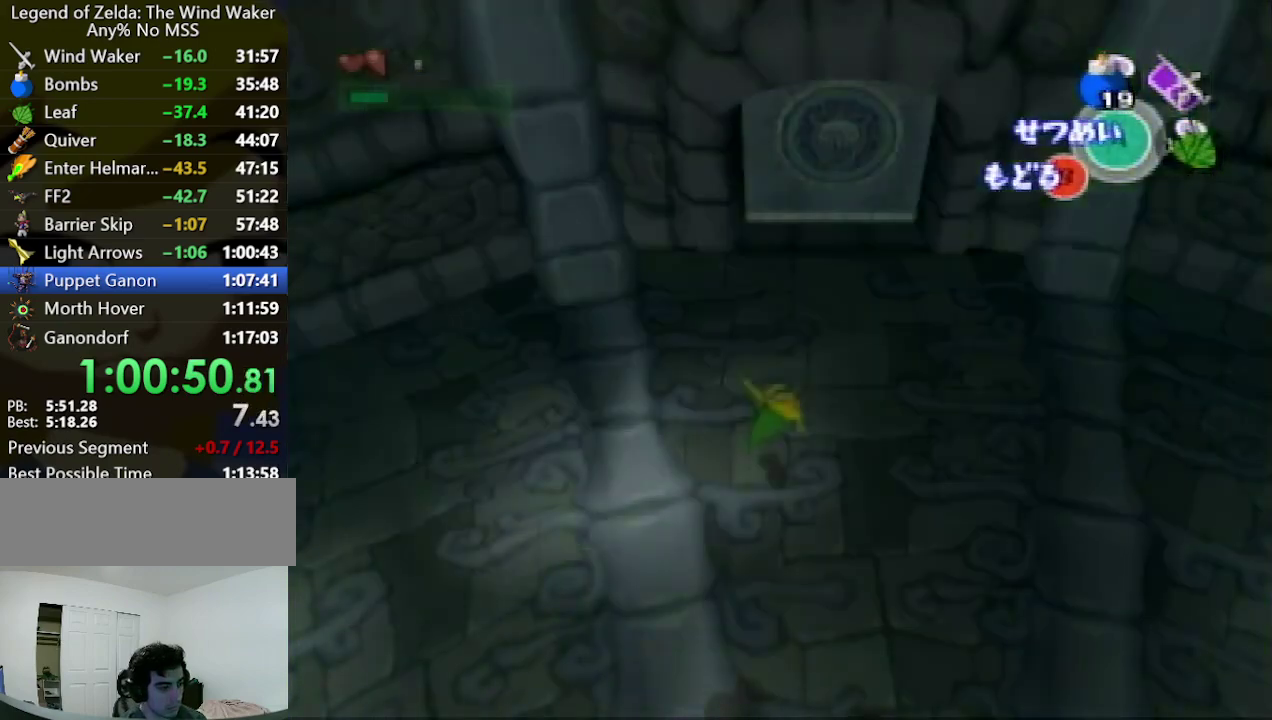
{"buttons": ["A"], "left_stick": "center", "right_stick": "center", "events": [[367, "left_stick", "up"], [467, "left_stick", "center"], [500, "A", "down"]]}
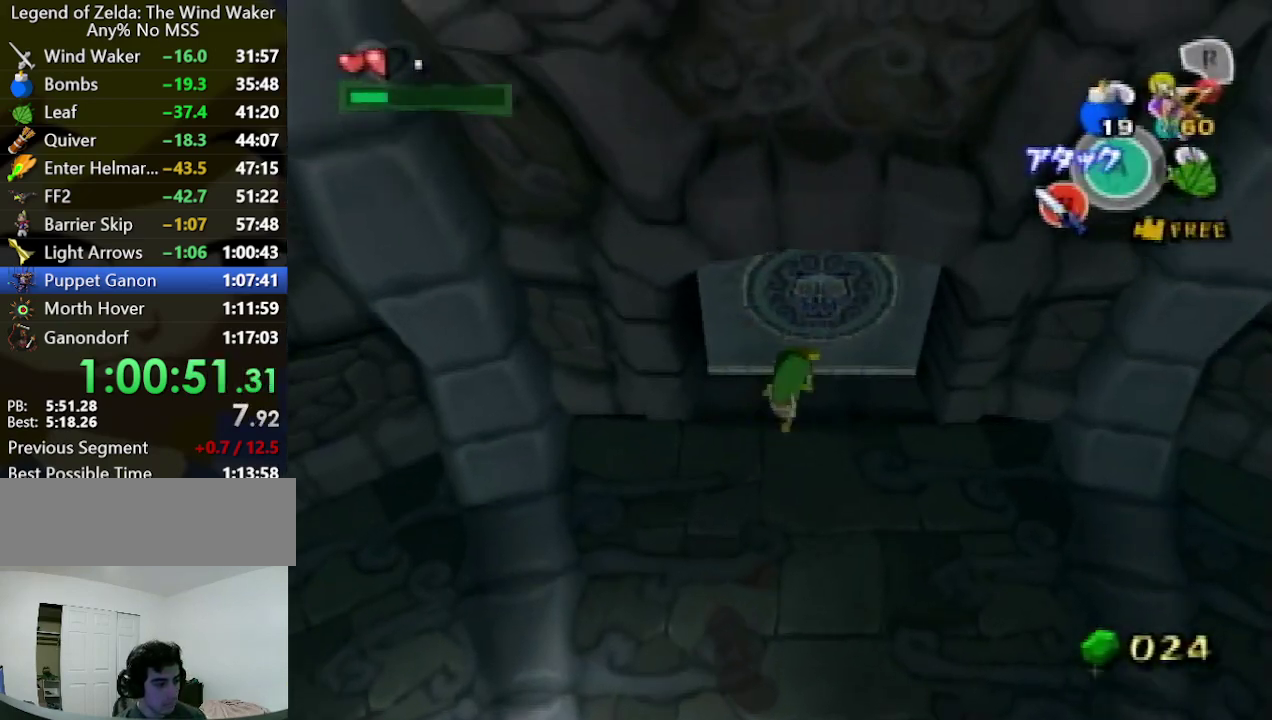
{"buttons": ["A"], "left_stick": "center", "right_stick": "center", "events": [[100, "A", "up"], [167, "A", "down"], [200, "A", "up"], [233, "A", "down"], [267, "A", "up"], [333, "A", "down"], [400, "A", "up"], [467, "A", "down"]]}
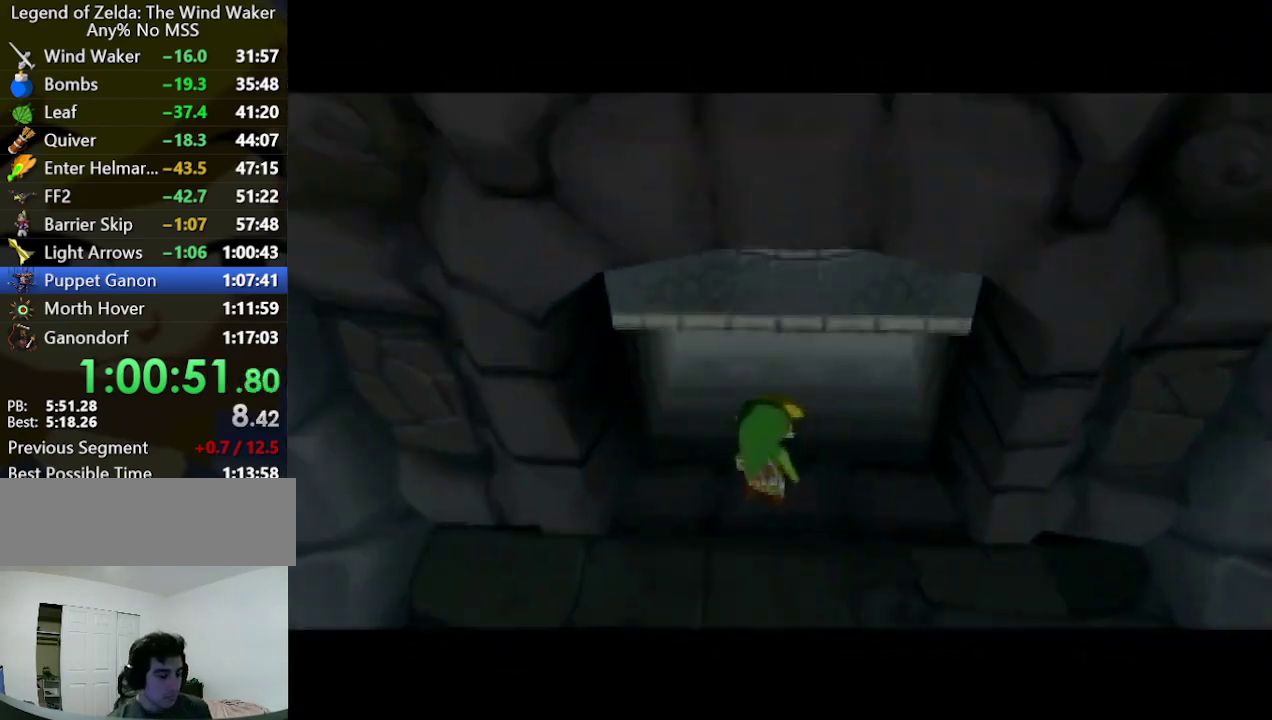
{"buttons": [], "left_stick": "center", "right_stick": "center", "events": [[33, "A", "up"], [100, "A", "down"], [133, "A", "up"], [233, "A", "down"], [267, "A", "up"]]}